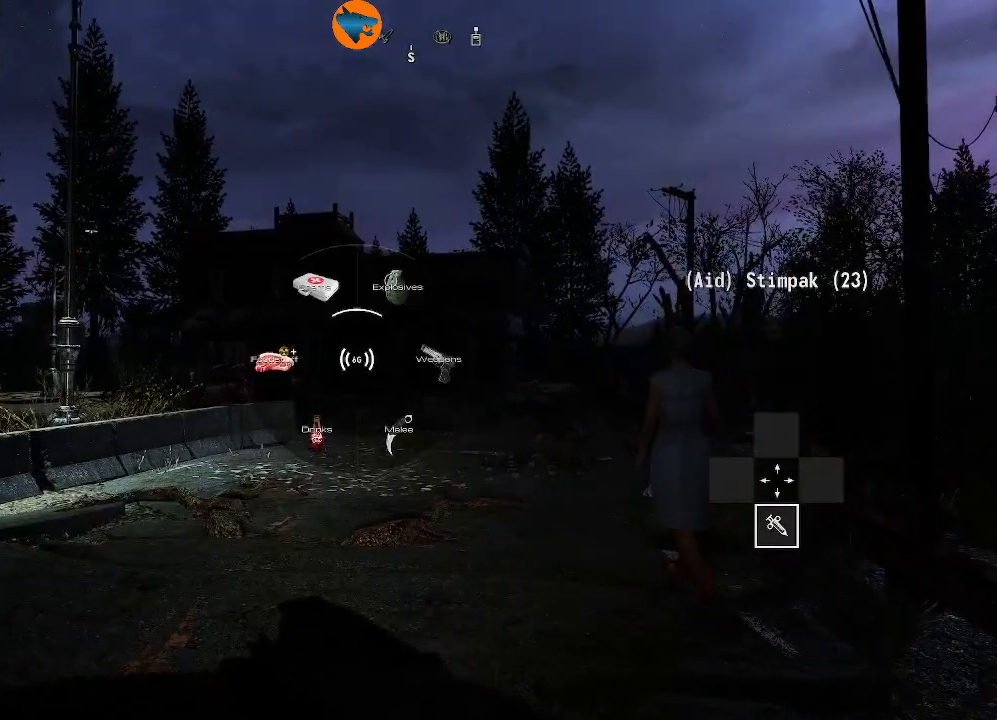
Gameplay with a controller (Xbox layout); each line is a JSON object with the inputs held at the frame after it. "events" lists button and stick changes between this image and that frame as [ms after this image, input, new state], when the widget could be followed in between.
{"buttons": ["DPAD_RIGHT"], "left_stick": "center", "right_stick": "center", "events": [[133, "DPAD_RIGHT", "down"], [200, "DPAD_RIGHT", "up"], [433, "DPAD_RIGHT", "down"]]}
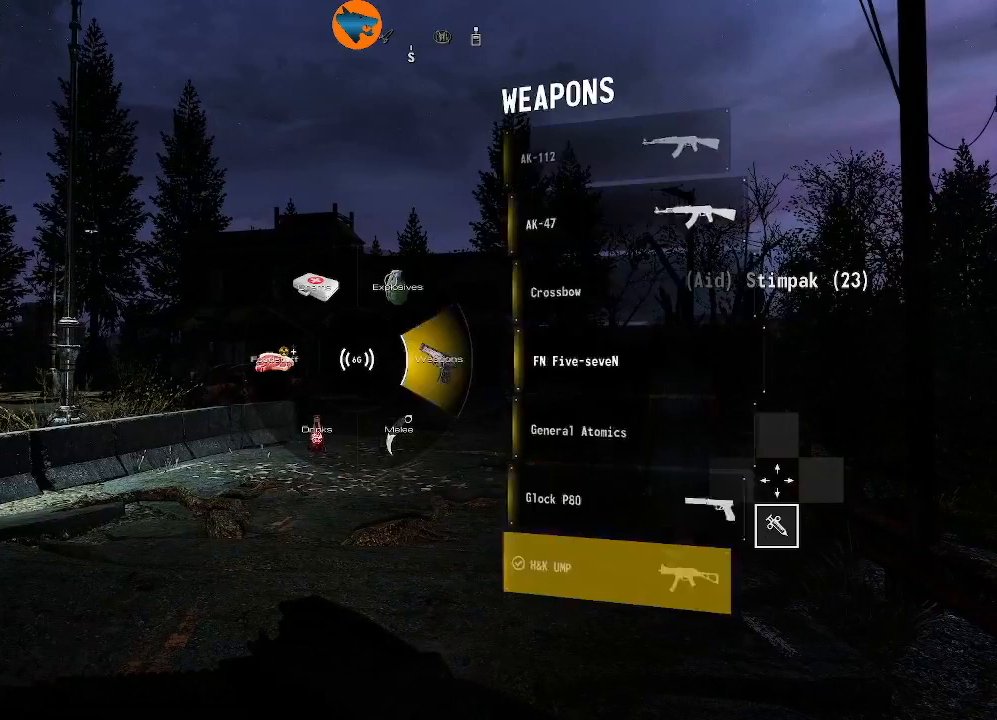
{"buttons": [], "left_stick": "center", "right_stick": "center", "events": [[33, "DPAD_RIGHT", "up"], [167, "DPAD_RIGHT", "down"], [233, "DPAD_RIGHT", "up"], [367, "DPAD_RIGHT", "down"], [500, "DPAD_RIGHT", "up"]]}
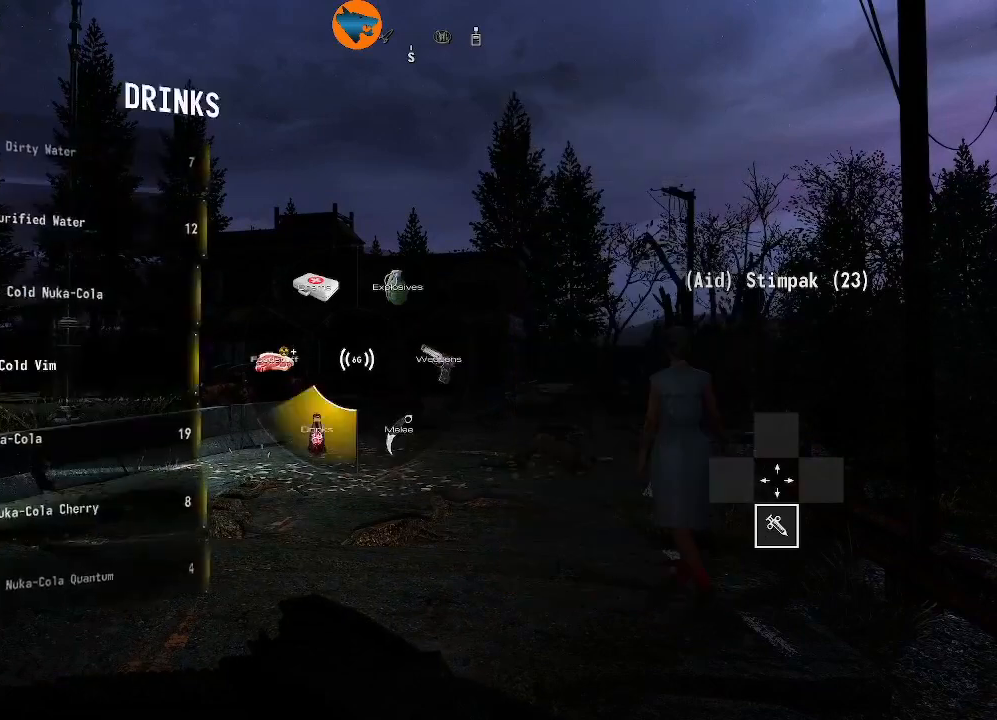
{"buttons": [], "left_stick": "center", "right_stick": "center", "events": [[100, "DPAD_RIGHT", "down"], [233, "DPAD_RIGHT", "up"]]}
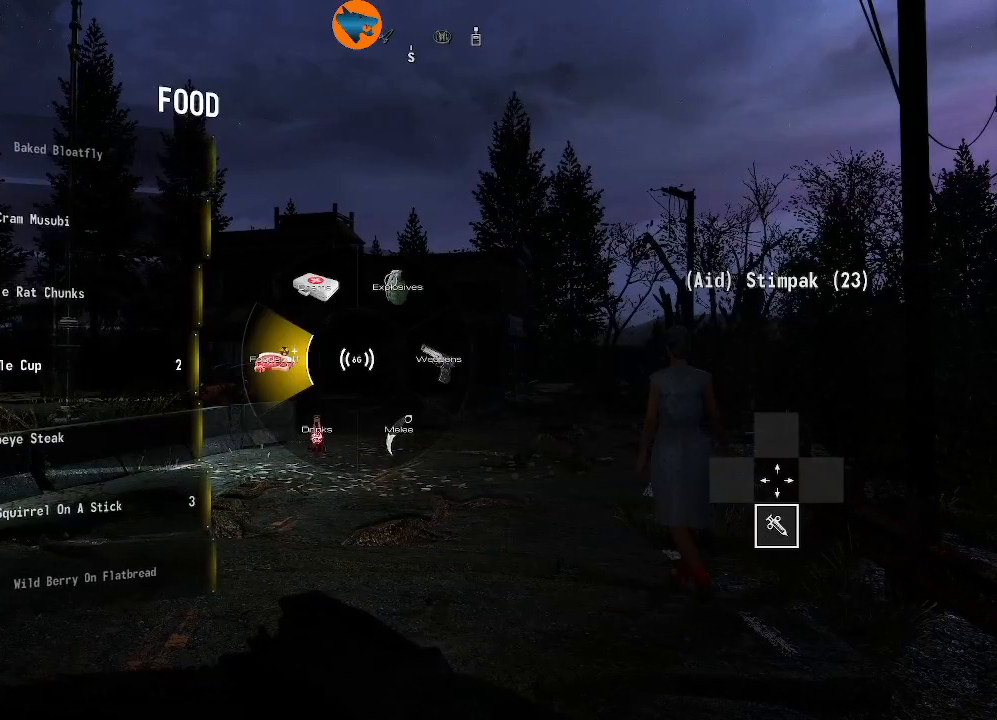
{"buttons": [], "left_stick": "center", "right_stick": "center", "events": []}
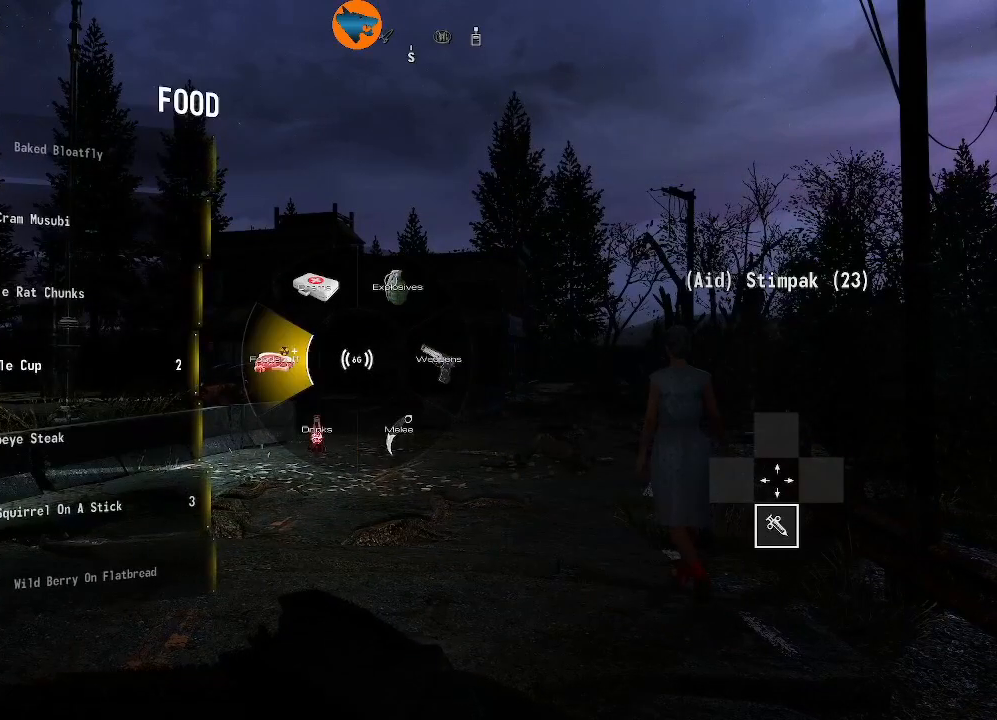
{"buttons": [], "left_stick": "center", "right_stick": "center", "events": [[433, "DPAD_DOWN", "down"], [500, "DPAD_DOWN", "up"]]}
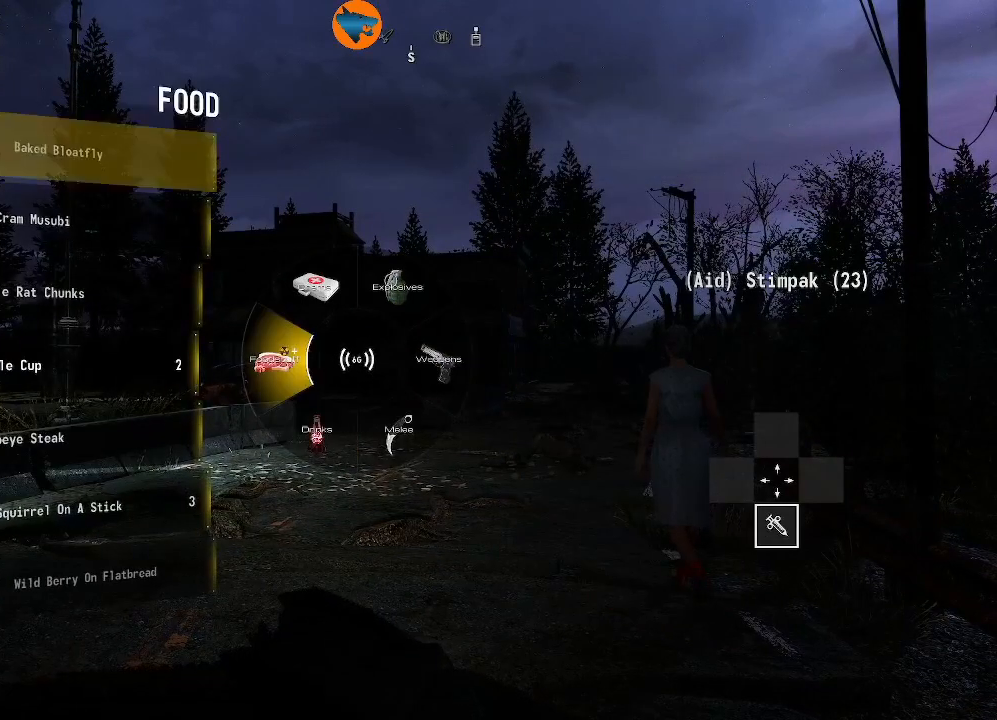
{"buttons": [], "left_stick": "center", "right_stick": "center", "events": [[167, "DPAD_DOWN", "down"], [233, "DPAD_DOWN", "up"]]}
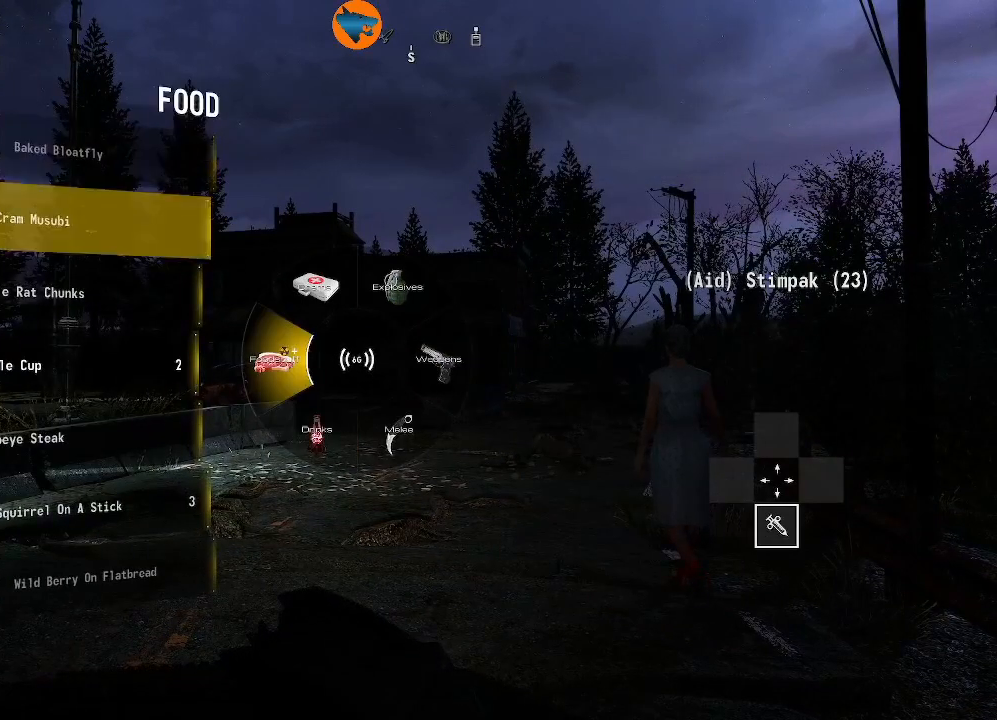
{"buttons": [], "left_stick": "center", "right_stick": "center", "events": [[33, "DPAD_UP", "down"], [133, "DPAD_UP", "up"], [233, "A", "down"], [333, "A", "up"]]}
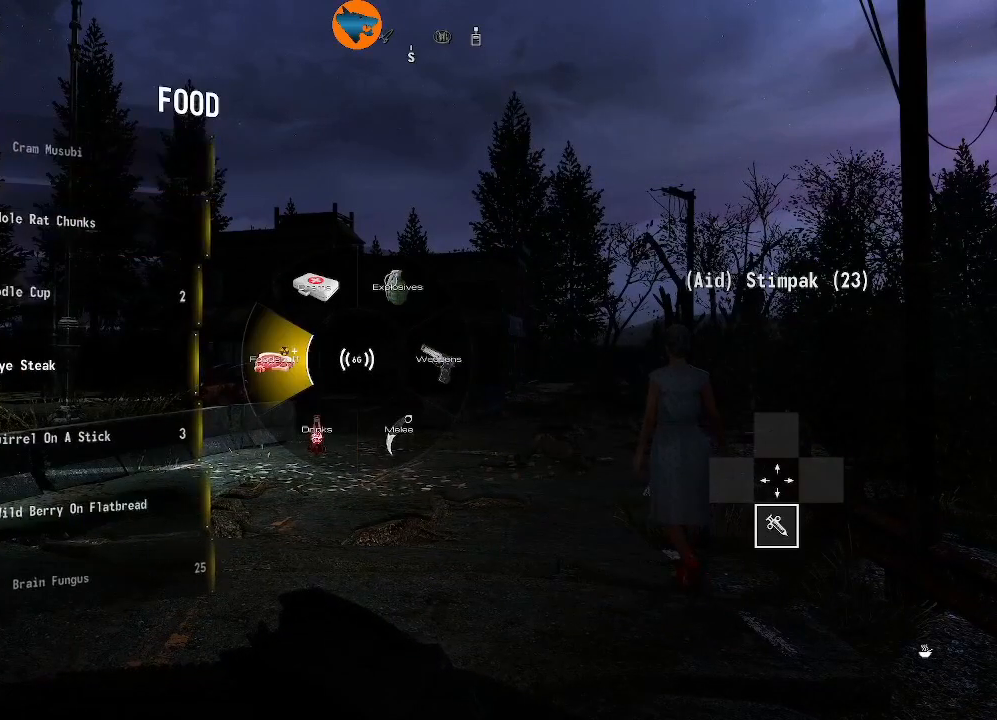
{"buttons": [], "left_stick": "center", "right_stick": "center", "events": []}
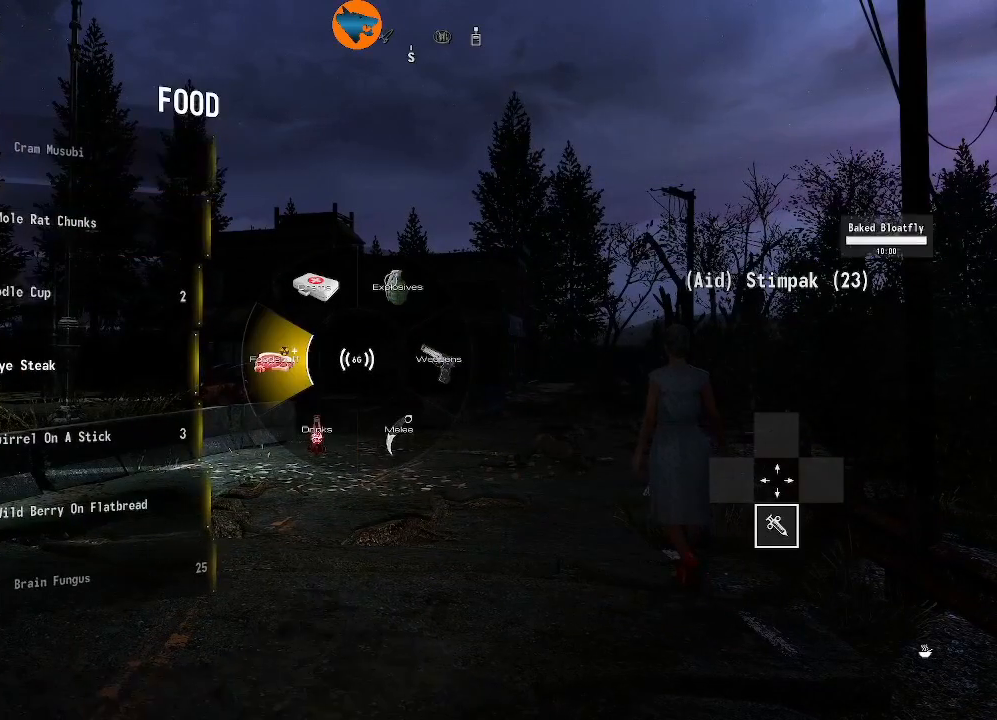
{"buttons": [], "left_stick": "center", "right_stick": "center", "events": []}
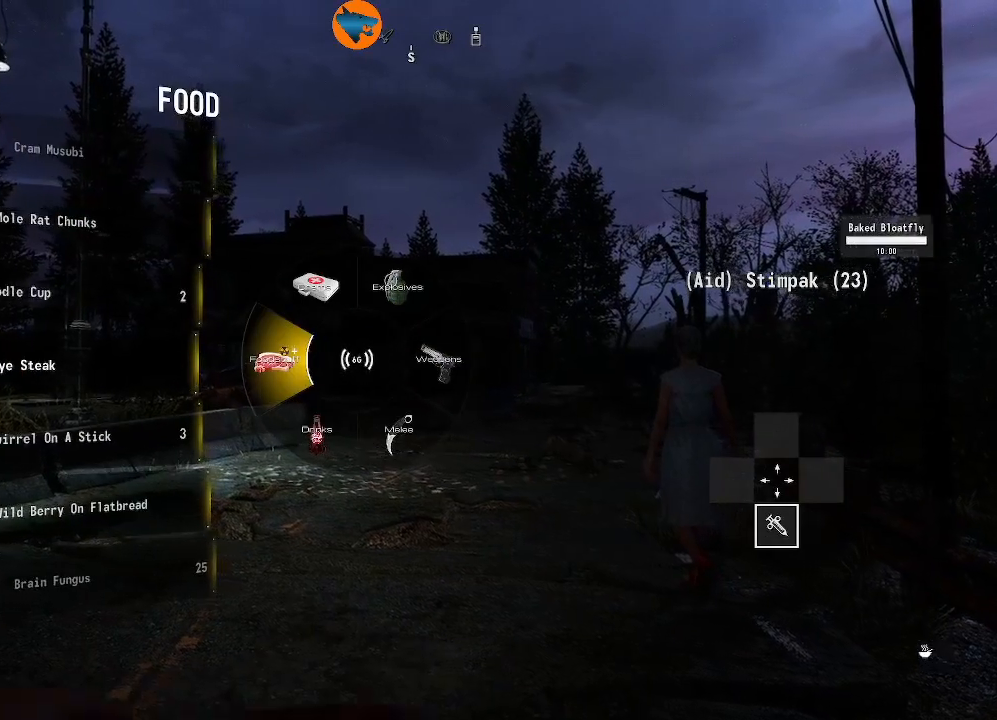
{"buttons": [], "left_stick": "center", "right_stick": "center", "events": [[167, "DPAD_DOWN", "down"], [333, "DPAD_DOWN", "up"]]}
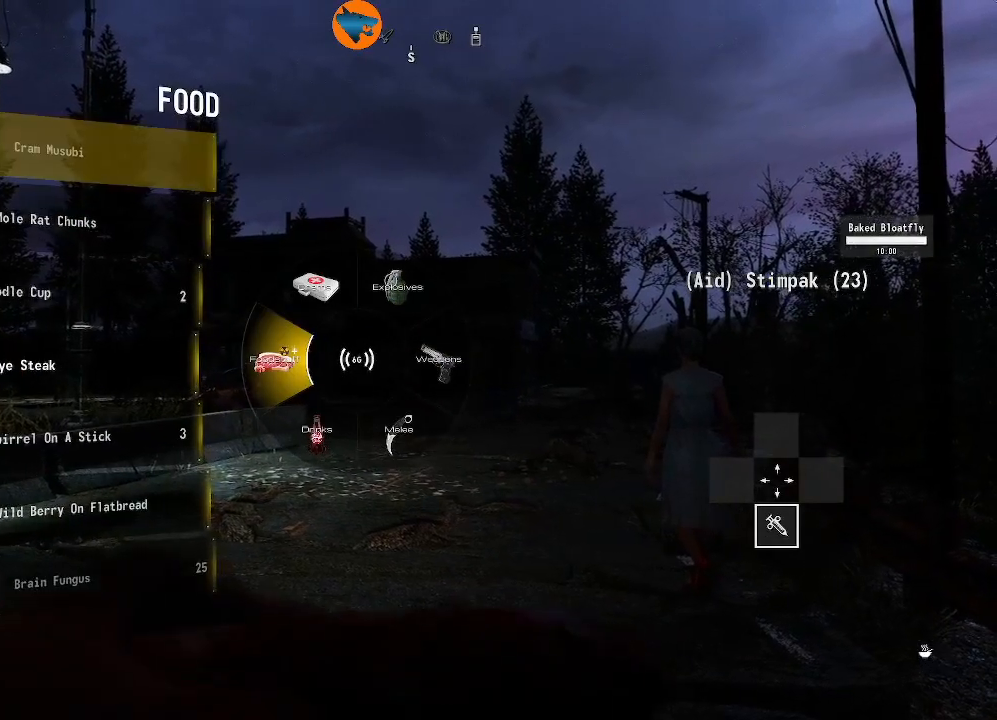
{"buttons": [], "left_stick": "center", "right_stick": "center", "events": []}
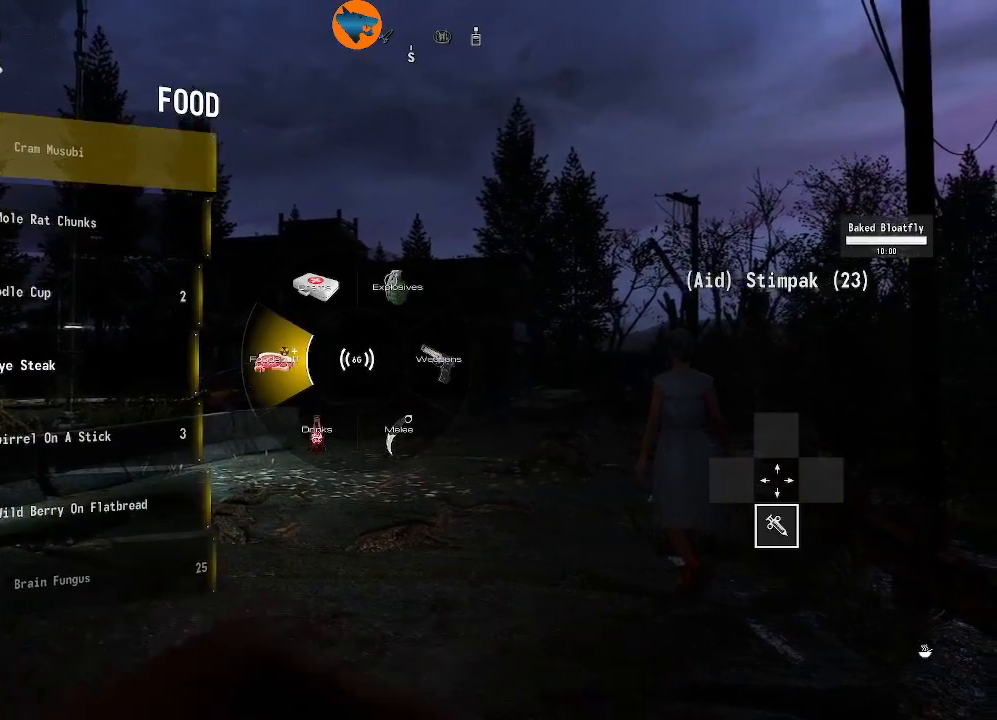
{"buttons": [], "left_stick": "center", "right_stick": "center", "events": [[67, "DPAD_DOWN", "down"], [133, "DPAD_DOWN", "up"]]}
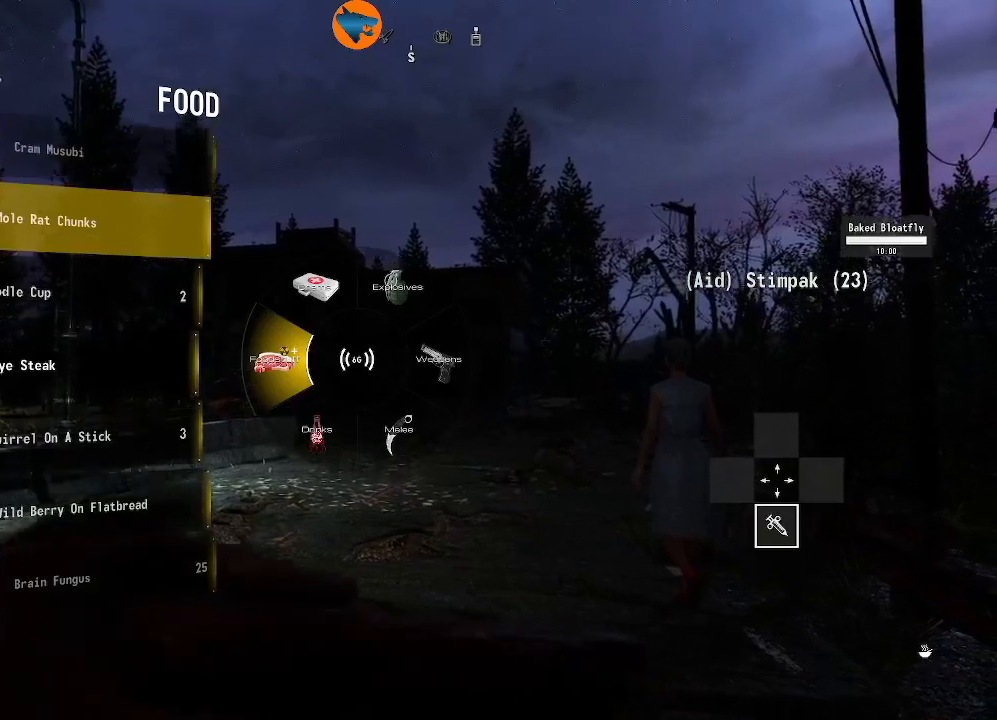
{"buttons": ["A"], "left_stick": "center", "right_stick": "center", "events": [[167, "DPAD_UP", "down"], [267, "DPAD_UP", "up"], [500, "A", "down"]]}
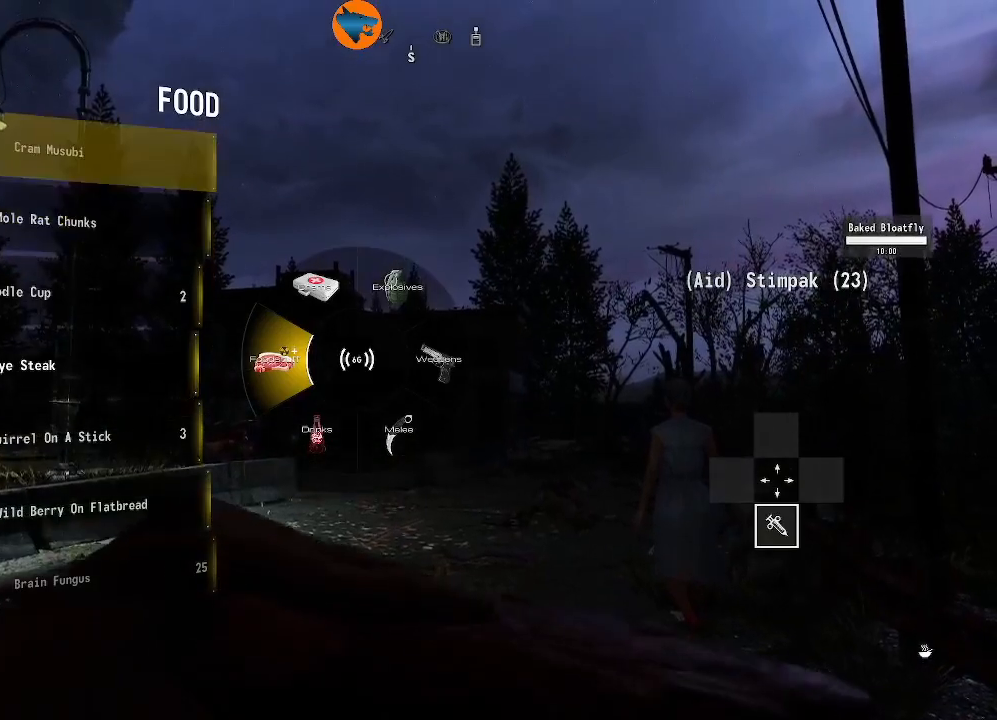
{"buttons": [], "left_stick": "center", "right_stick": "center", "events": [[100, "A", "up"]]}
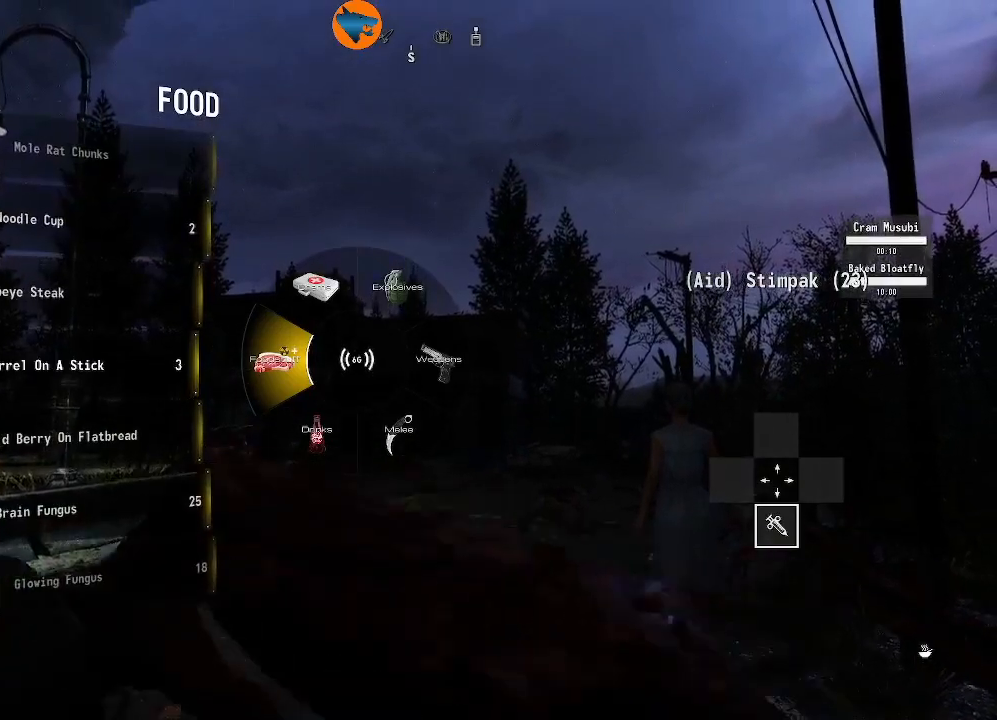
{"buttons": [], "left_stick": "center", "right_stick": "center", "events": []}
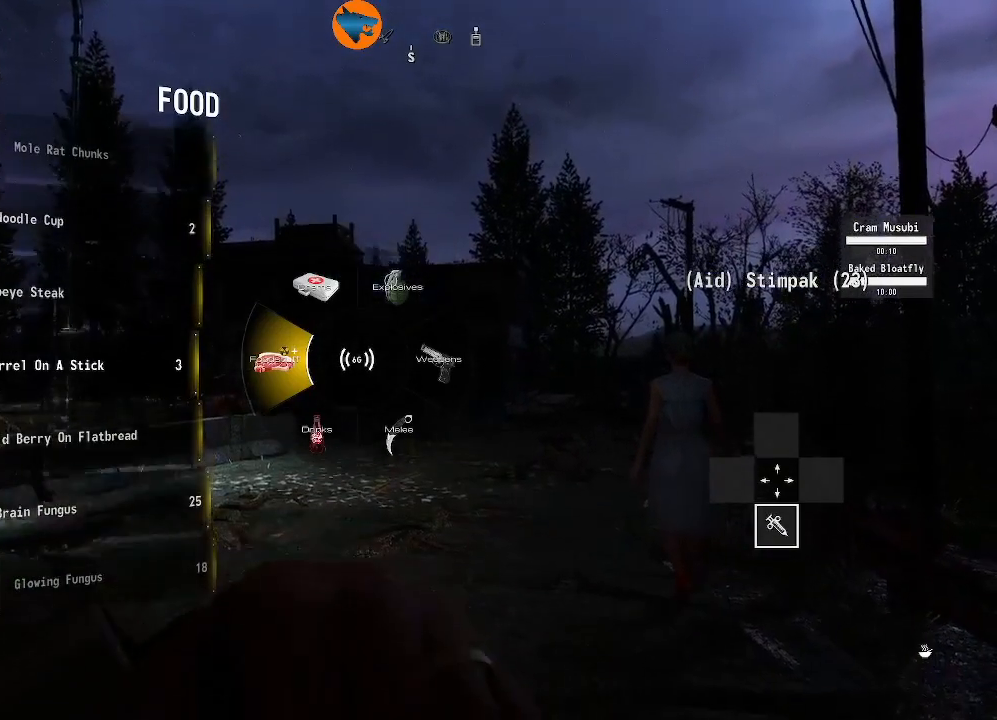
{"buttons": ["DPAD_RIGHT"], "left_stick": "center", "right_stick": "center", "events": [[467, "DPAD_RIGHT", "down"]]}
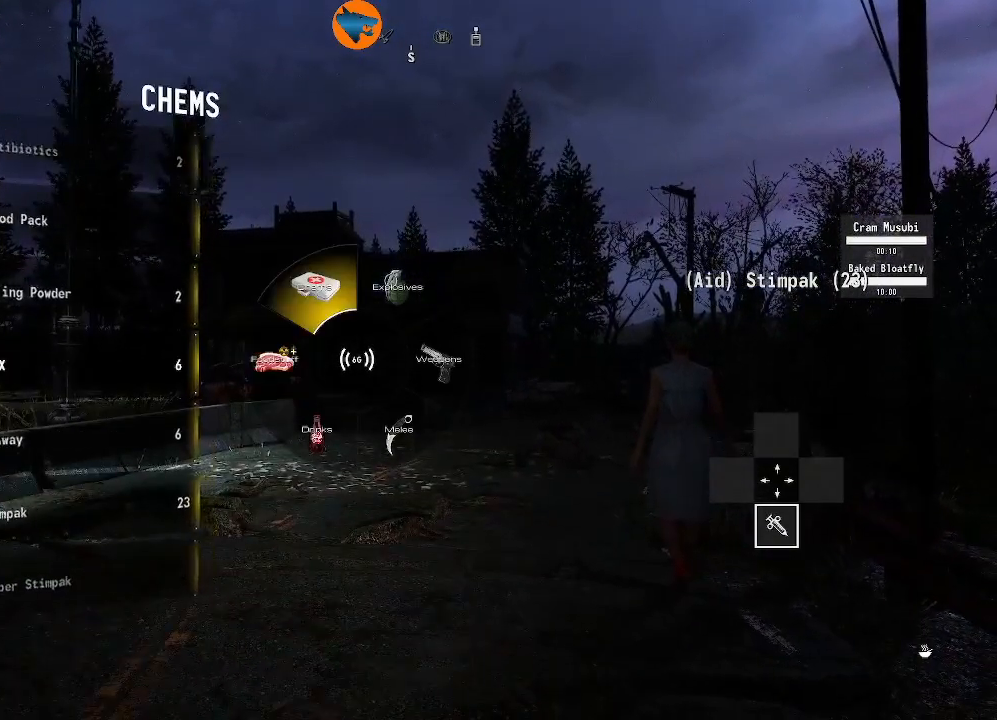
{"buttons": [], "left_stick": "center", "right_stick": "center", "events": [[67, "DPAD_RIGHT", "up"]]}
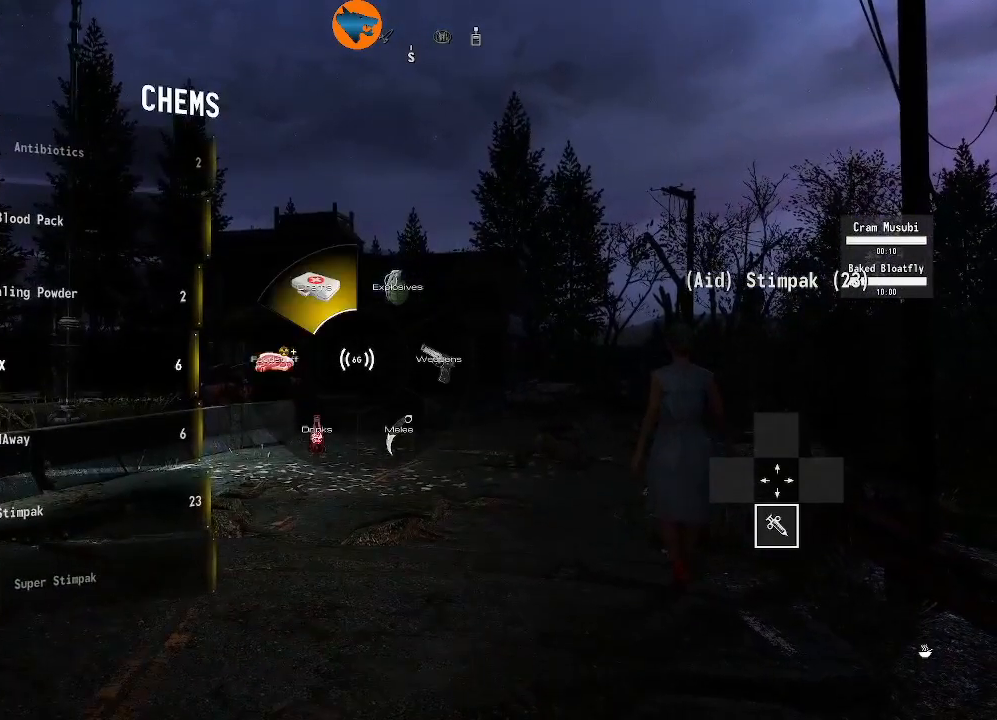
{"buttons": ["DPAD_DOWN"], "left_stick": "center", "right_stick": "center", "events": [[500, "DPAD_DOWN", "down"]]}
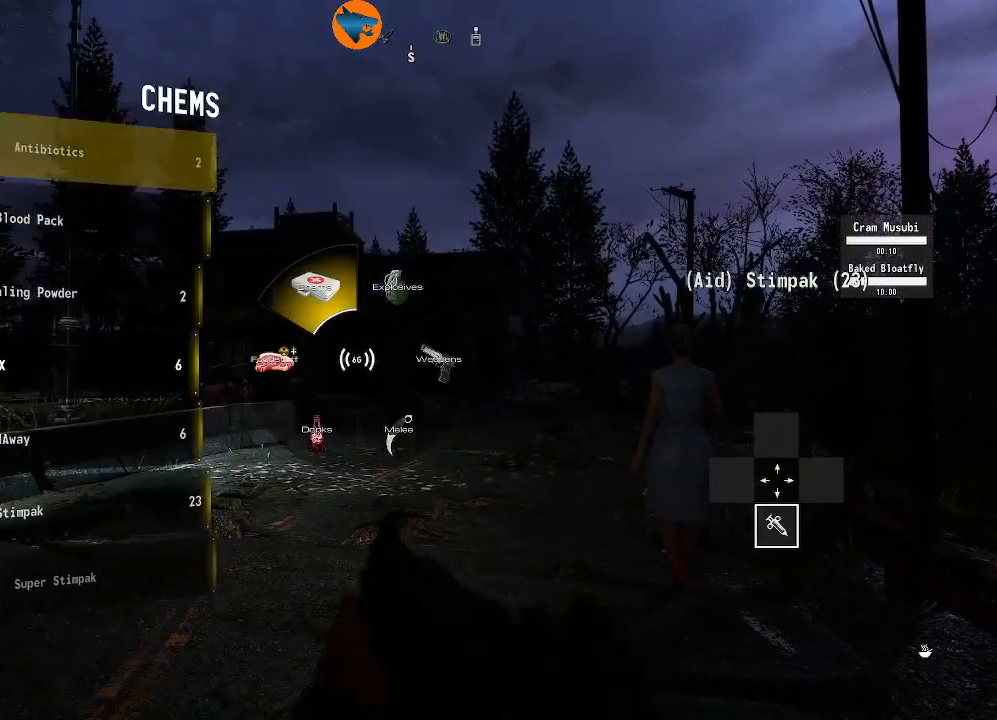
{"buttons": ["DPAD_DOWN"], "left_stick": "center", "right_stick": "center", "events": [[67, "DPAD_DOWN", "up"], [167, "DPAD_DOWN", "down"], [233, "DPAD_DOWN", "up"], [333, "DPAD_DOWN", "down"], [400, "DPAD_DOWN", "up"], [500, "DPAD_DOWN", "down"]]}
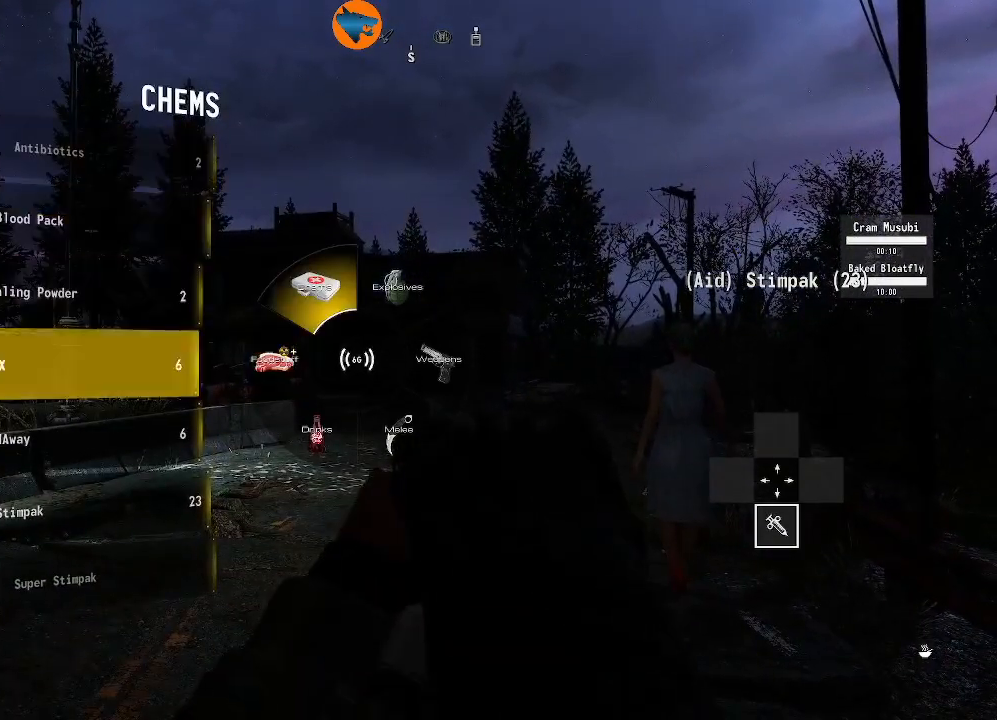
{"buttons": ["A"], "left_stick": "center", "right_stick": "center", "events": [[100, "DPAD_DOWN", "up"], [167, "DPAD_DOWN", "down"], [233, "DPAD_DOWN", "up"], [400, "A", "down"]]}
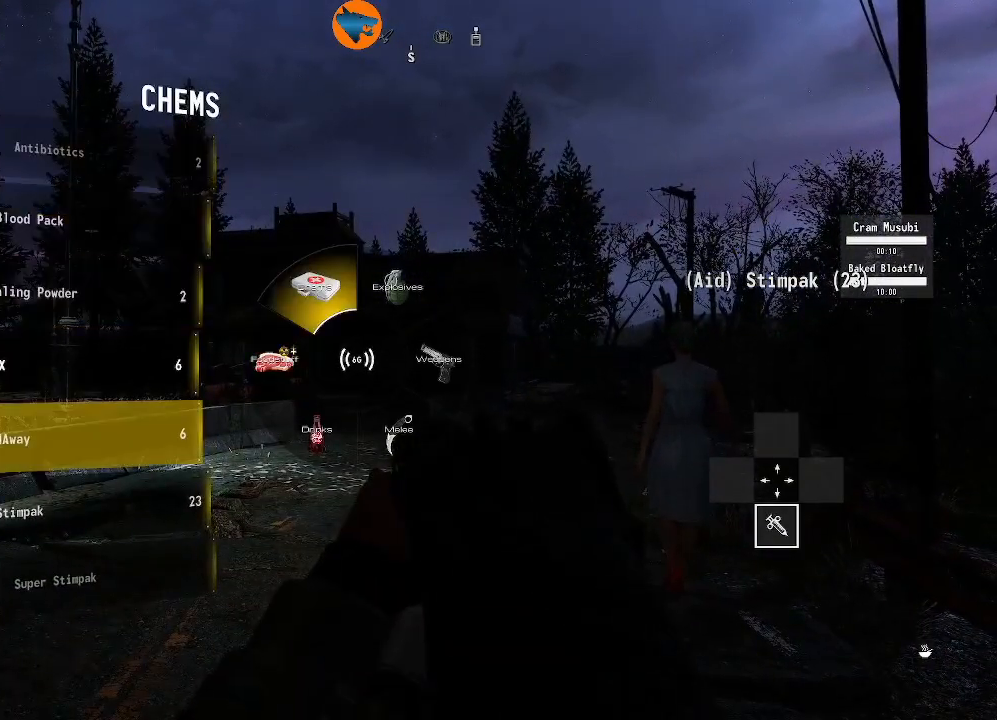
{"buttons": [], "left_stick": "center", "right_stick": "center", "events": [[33, "A", "up"]]}
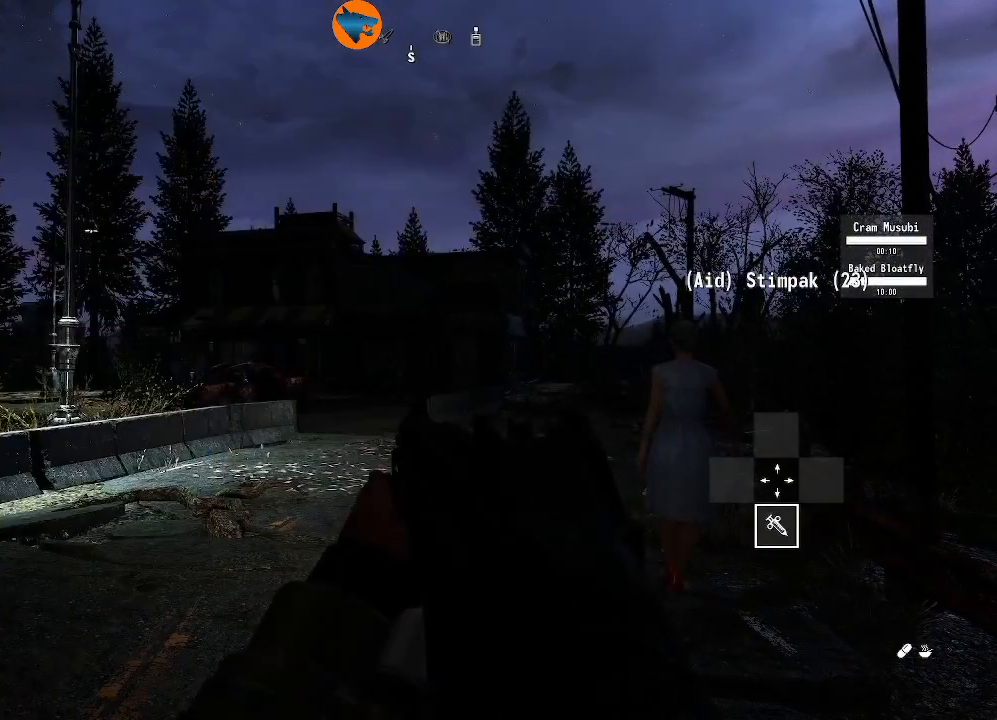
{"buttons": [], "left_stick": "center", "right_stick": "center", "events": []}
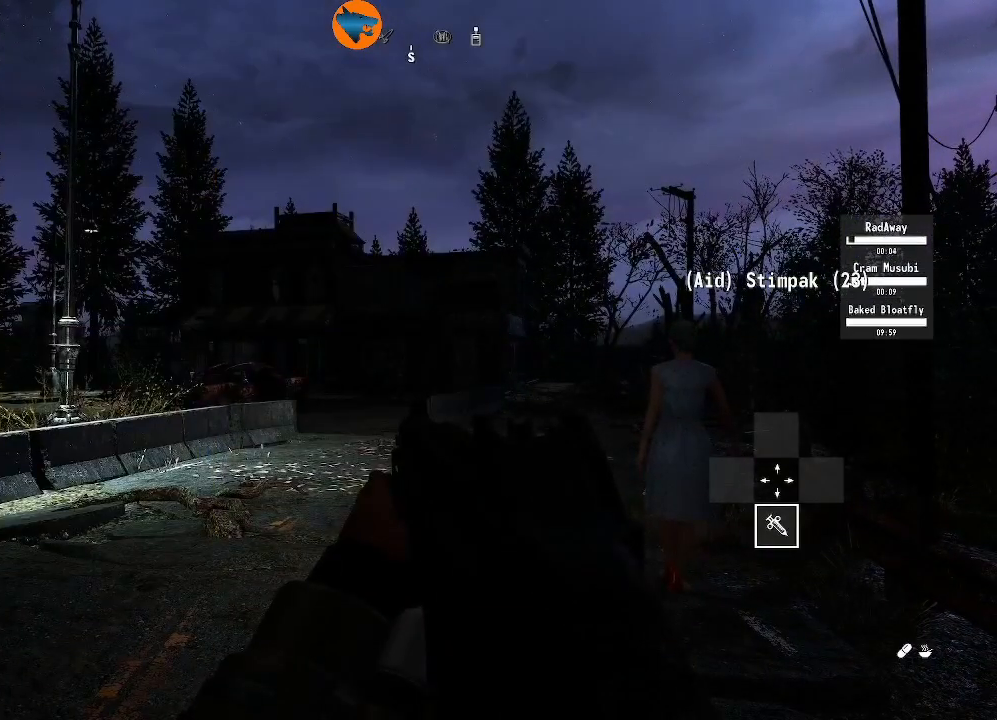
{"buttons": [], "left_stick": "center", "right_stick": "center", "events": []}
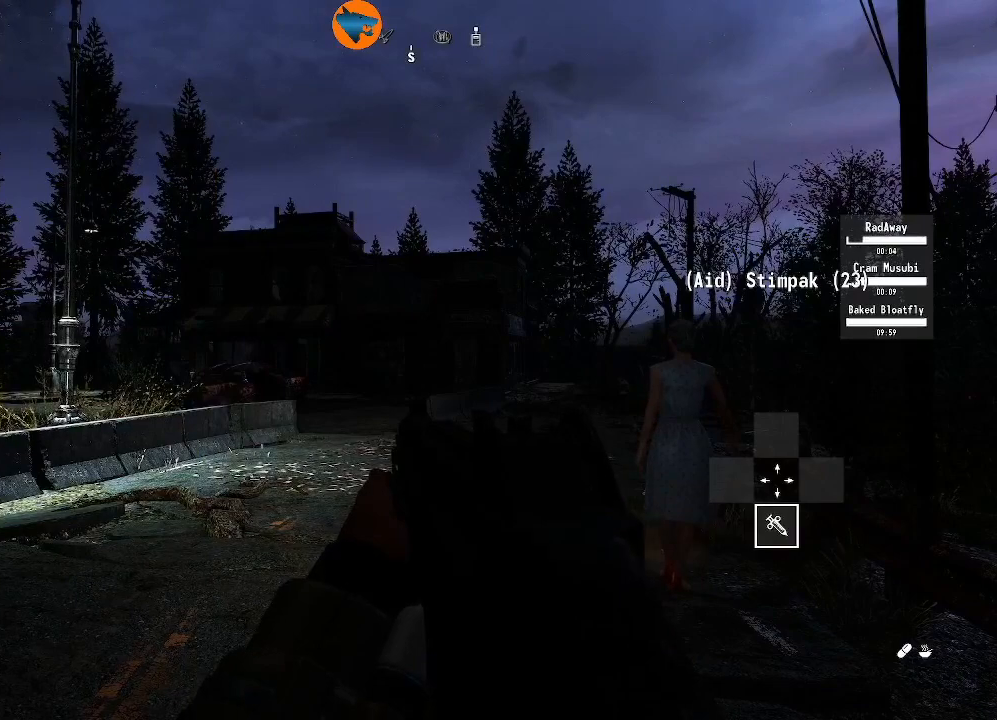
{"buttons": [], "left_stick": "center", "right_stick": "center", "events": []}
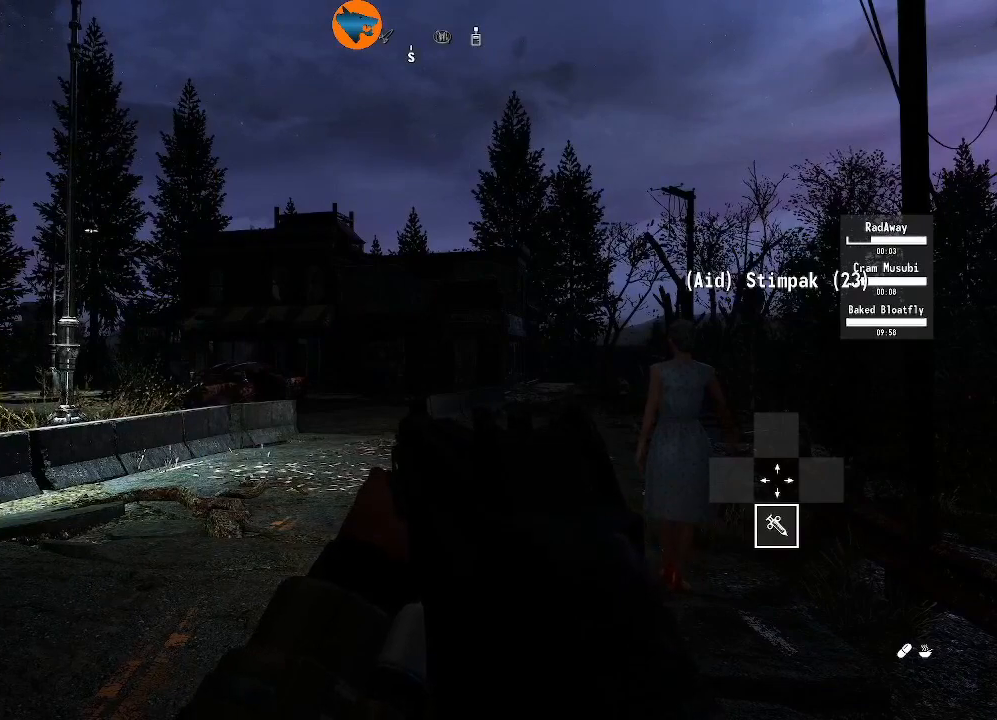
{"buttons": [], "left_stick": "center", "right_stick": "center", "events": [[100, "B", "down"], [167, "B", "up"]]}
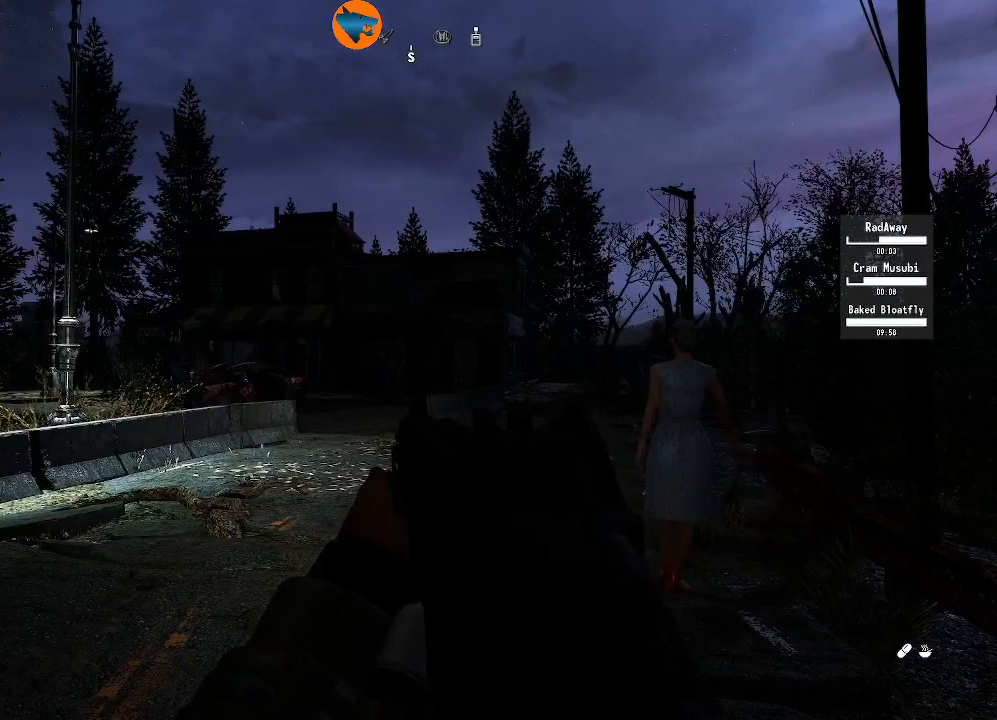
{"buttons": [], "left_stick": "up", "right_stick": "center", "events": [[500, "left_stick", "up"]]}
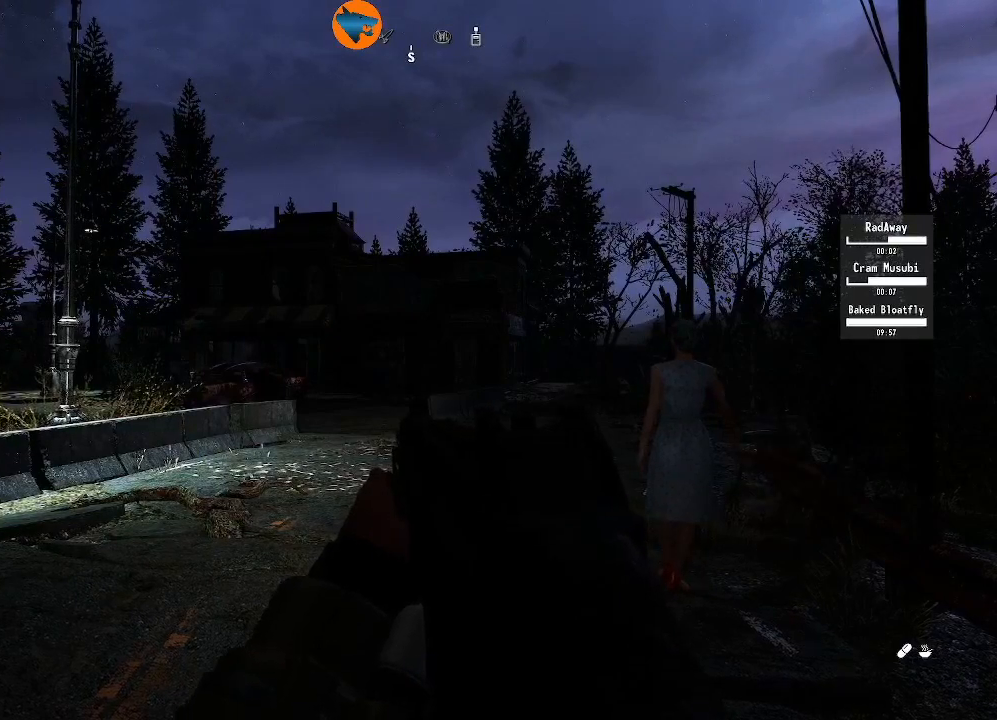
{"buttons": [], "left_stick": "up", "right_stick": "center", "events": [[133, "right_stick", "down"], [200, "right_stick", "down-right"], [300, "right_stick", "center"]]}
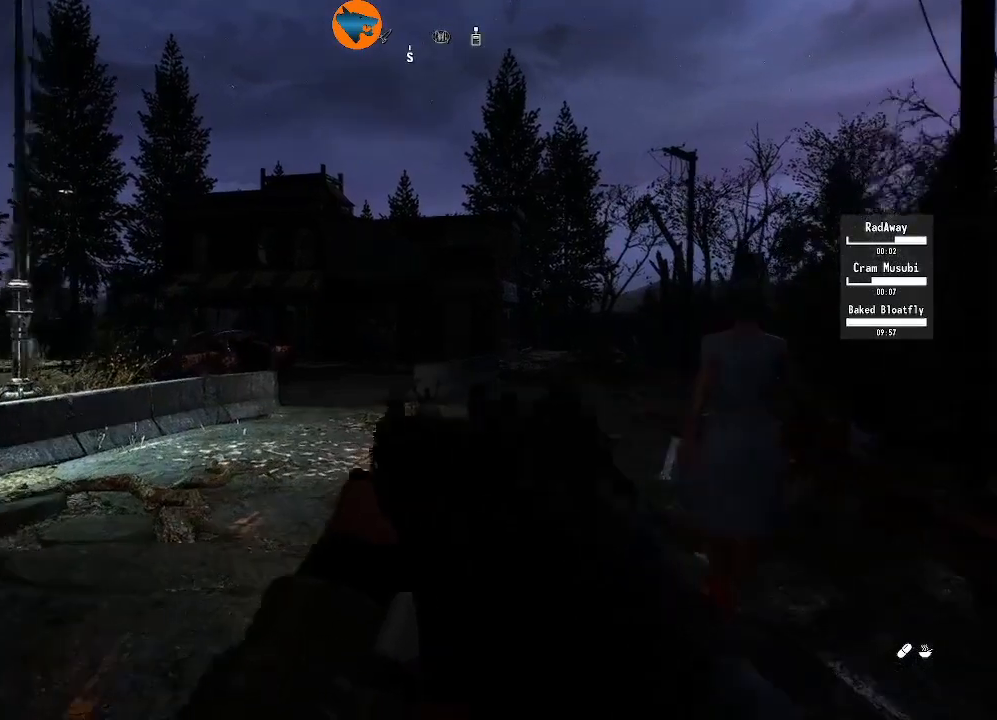
{"buttons": [], "left_stick": "center", "right_stick": "right", "events": [[233, "left_stick", "center"], [300, "right_stick", "down-right"], [500, "right_stick", "right"]]}
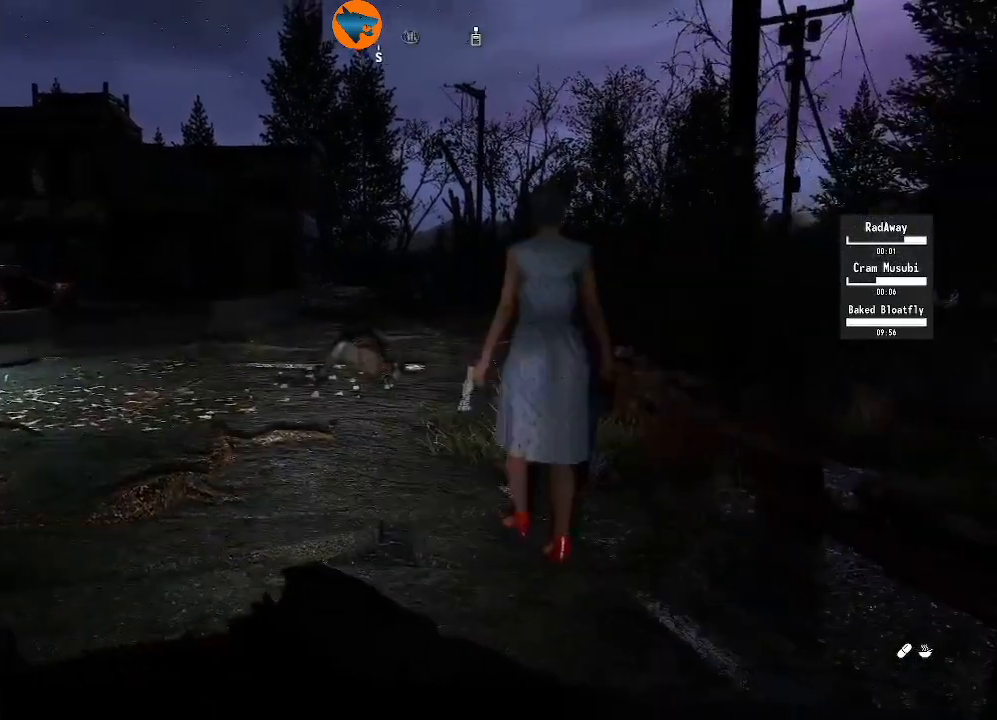
{"buttons": [], "left_stick": "center", "right_stick": "center", "events": [[167, "right_stick", "center"]]}
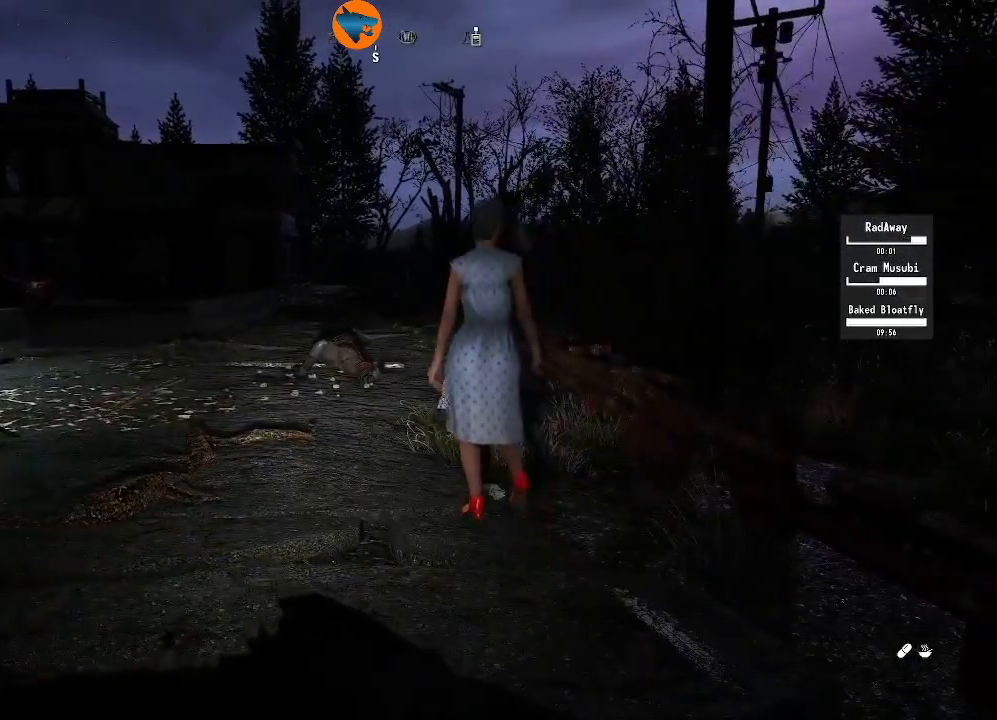
{"buttons": [], "left_stick": "center", "right_stick": "center", "events": [[100, "left_stick", "up-right"], [367, "left_stick", "center"]]}
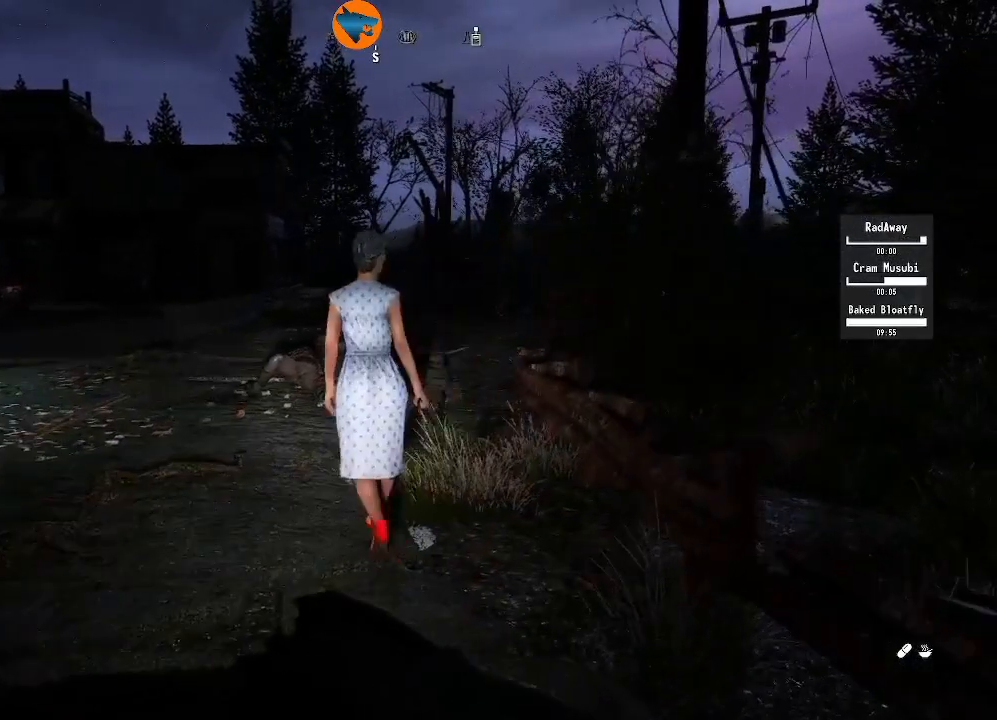
{"buttons": [], "left_stick": "up", "right_stick": "center"}